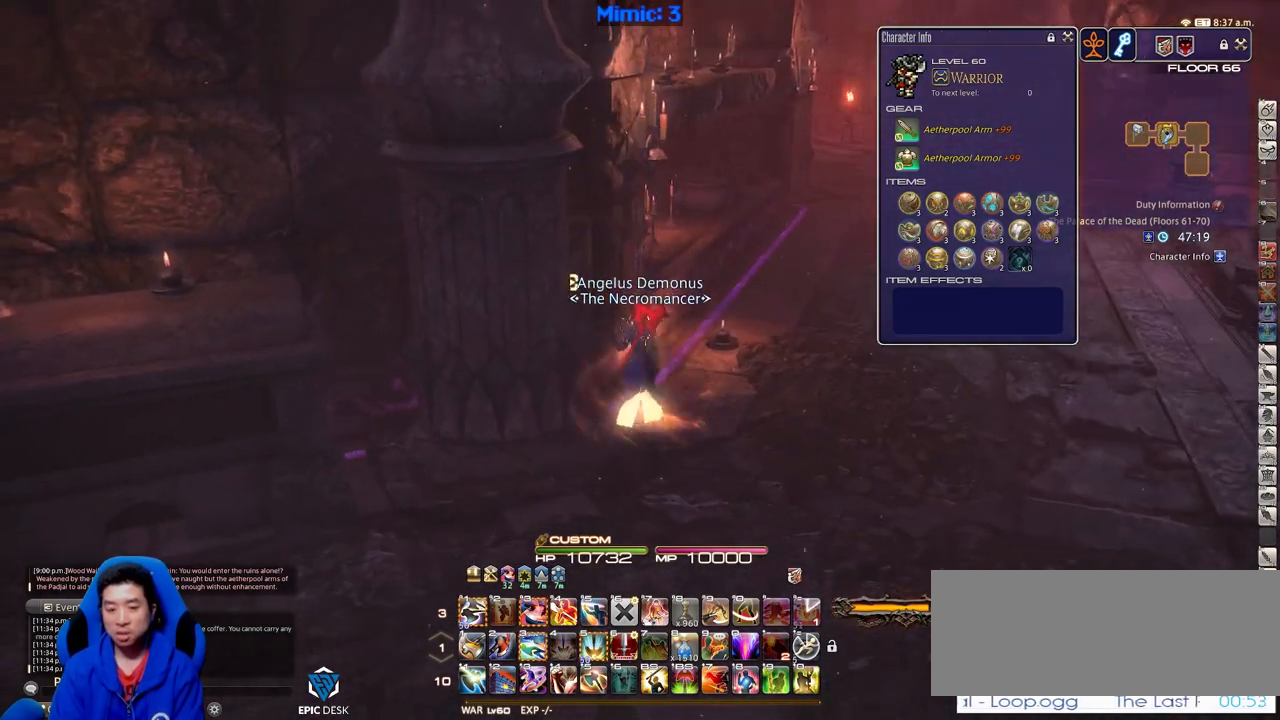
Gameplay with keyboard; each line is a JSON object with the keys held at the frame after it. "events" lists presses ("down") and releases ("up") of ".", "/", "0", "1", "2", "3", "4", "5", "6", "7", "8", "9", "a", "alt_l", "alt_r", "b", "backslash", "backspace", "c", "caps_lock", "comma", "ctrl_l", "ctrl_r", "d", "down", "e", "equals", "escape", "f", "f1", "f10", "f11", "f12", "f2", "f3", "f4", "f5", "f6", "f7", "f8", "f9", "g", "h", "i", "j", "k", "l", "lbracket", "left", "m", "minus", "n", "o", "p", "q", "quote", "r", "rbracket", "return", "right", "s", "semicolon", "shift_l", "shift_r", "space", "super", "t", "tab", "tilde", "u", "up", "v", "w", "x", "y" and "z" between this image and that frame as [ms after this image, input, new state], when the widget could be followed in between. No other keys are recorded. Mouse input is not recorded.
{"keys": ["d", "p", "w"], "events": [[367, "d", "down"], [367, "p", "down"], [367, "shift_r", "up"]]}
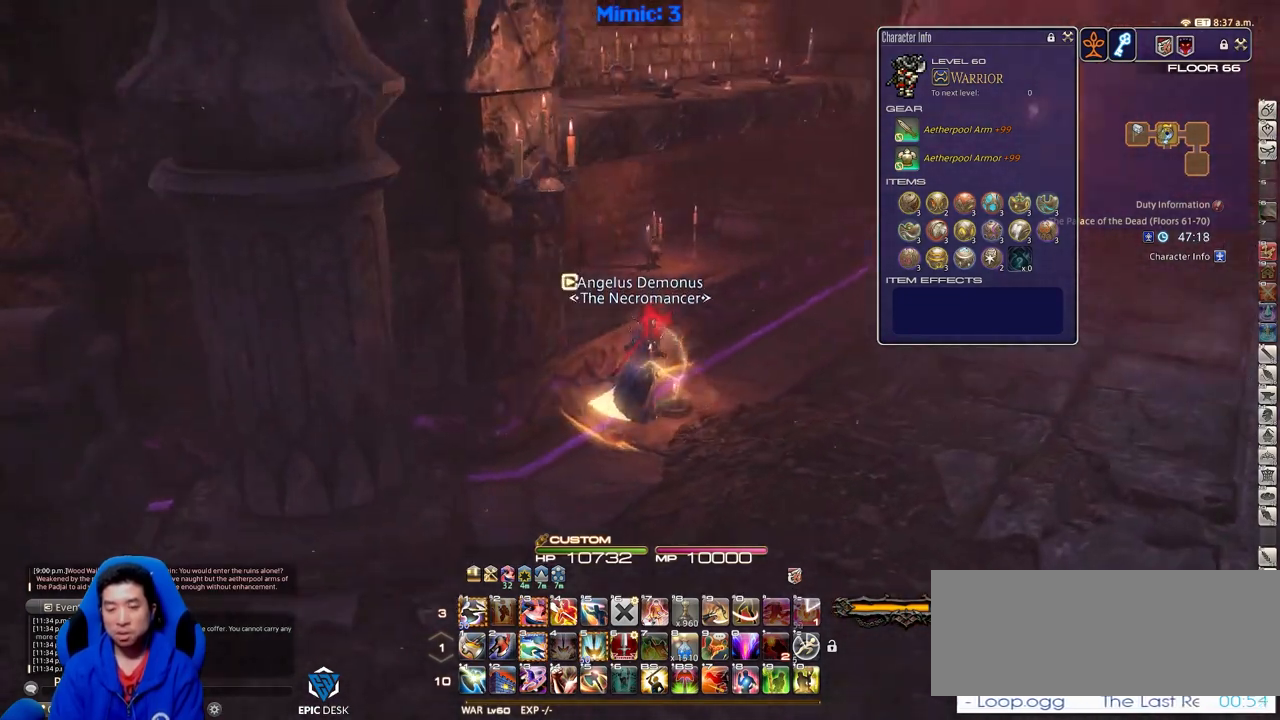
{"keys": ["d", "w"], "events": [[133, "p", "up"]]}
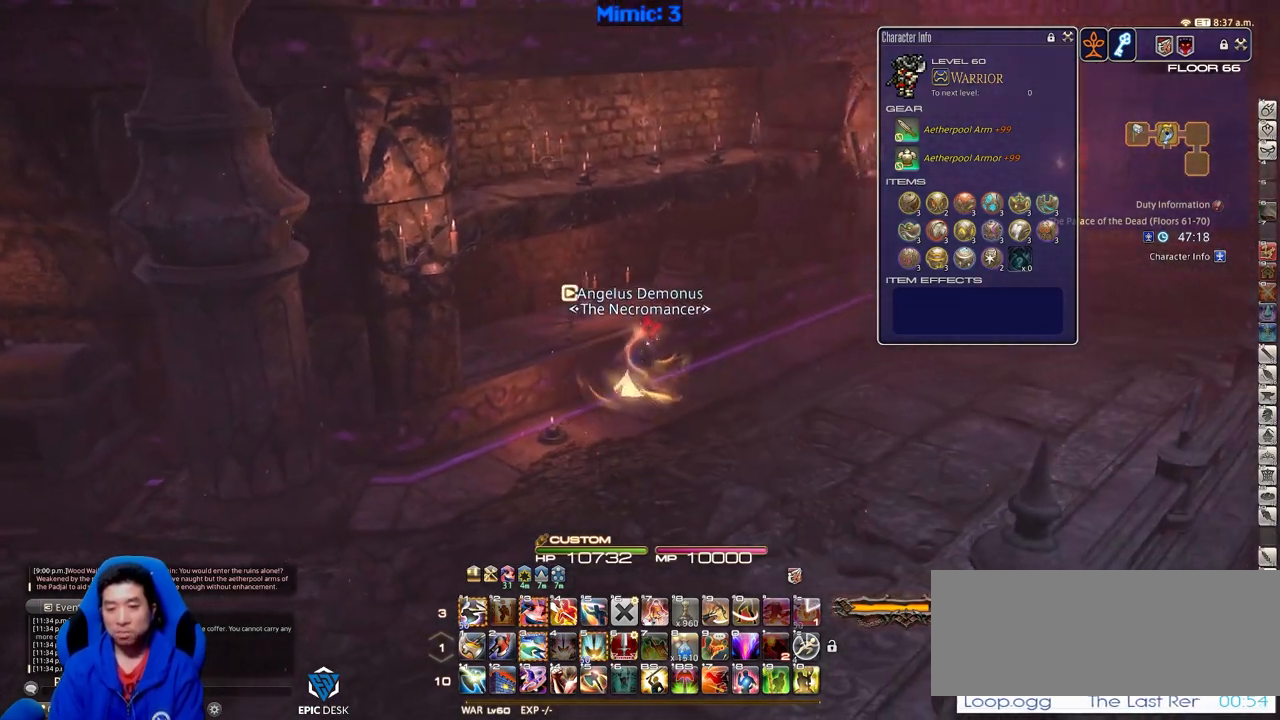
{"keys": ["d", "w"], "events": [[250, "p", "down"], [384, "p", "up"]]}
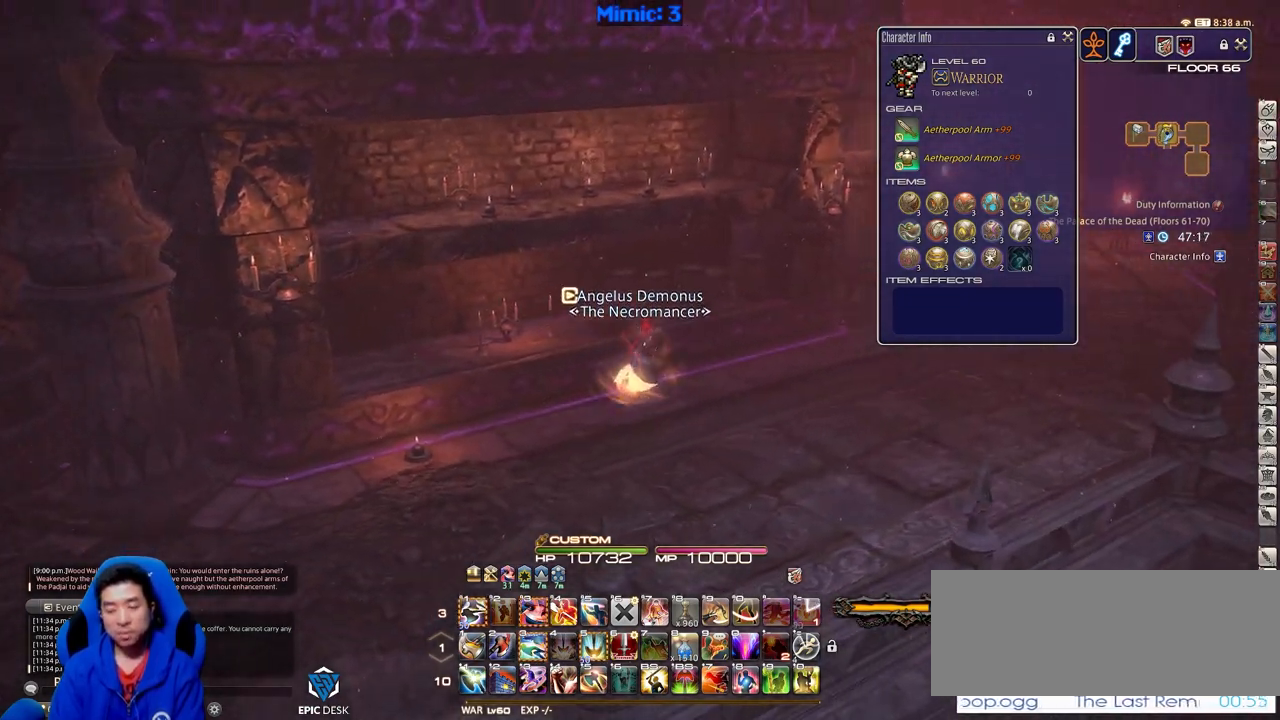
{"keys": ["d", "shift_r", "w"], "events": [[33, "shift_r", "down"]]}
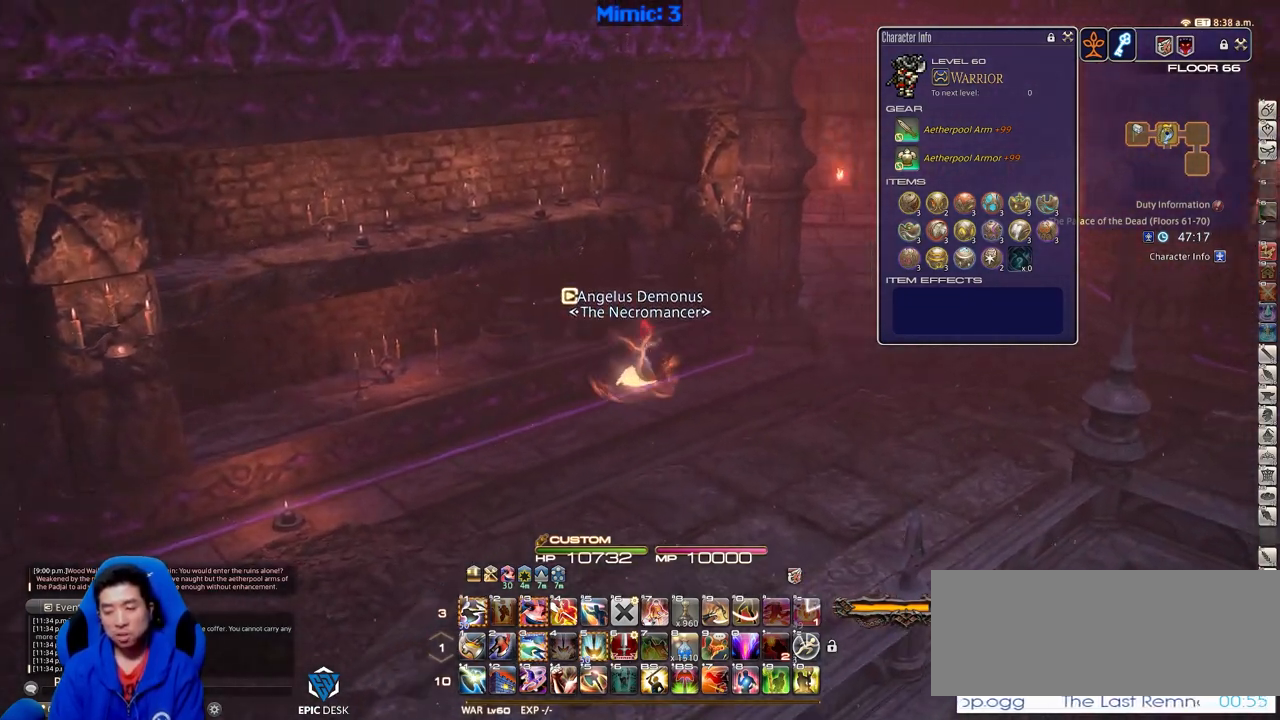
{"keys": ["d", "equals", "shift_r", "w"], "events": [[100, "equals", "down"], [184, "equals", "up"], [234, "equals", "down"], [367, "equals", "up"], [417, "equals", "down"]]}
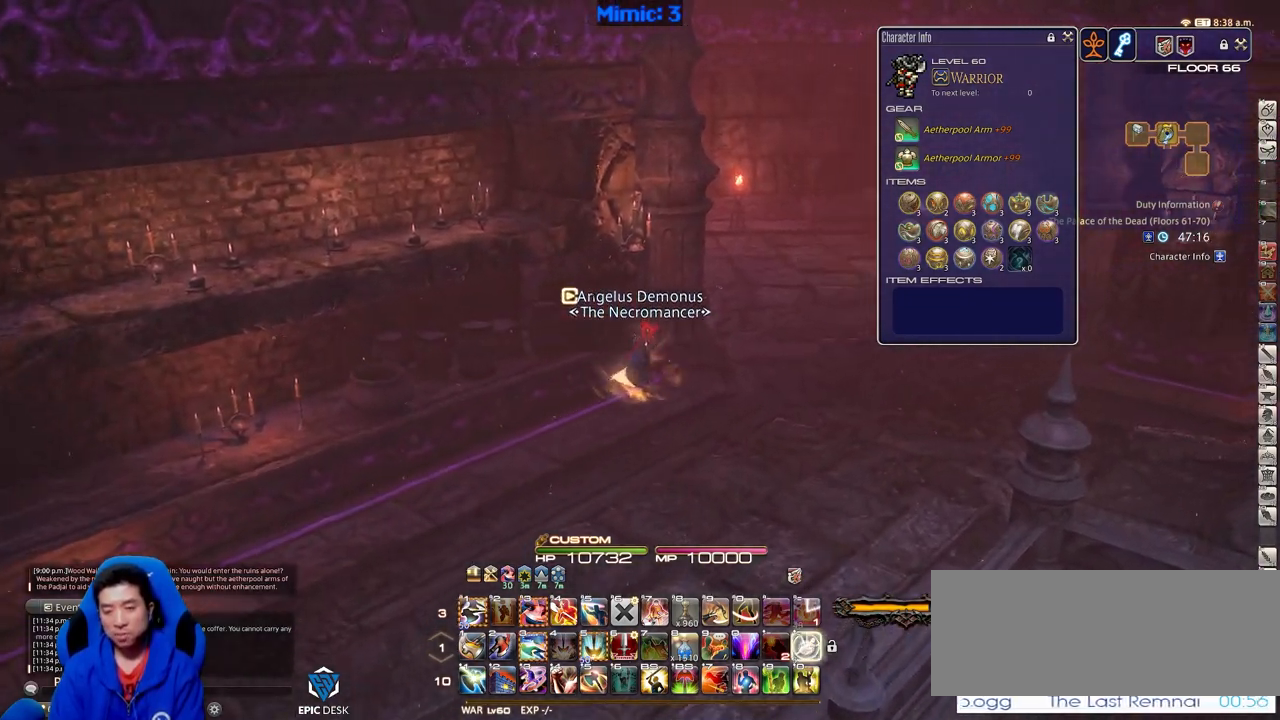
{"keys": ["d", "shift_r", "w"], "events": [[16, "equals", "up"], [116, "equals", "down"], [150, "equals", "up"], [250, "equals", "down"], [350, "equals", "up"], [400, "equals", "down"], [483, "equals", "up"]]}
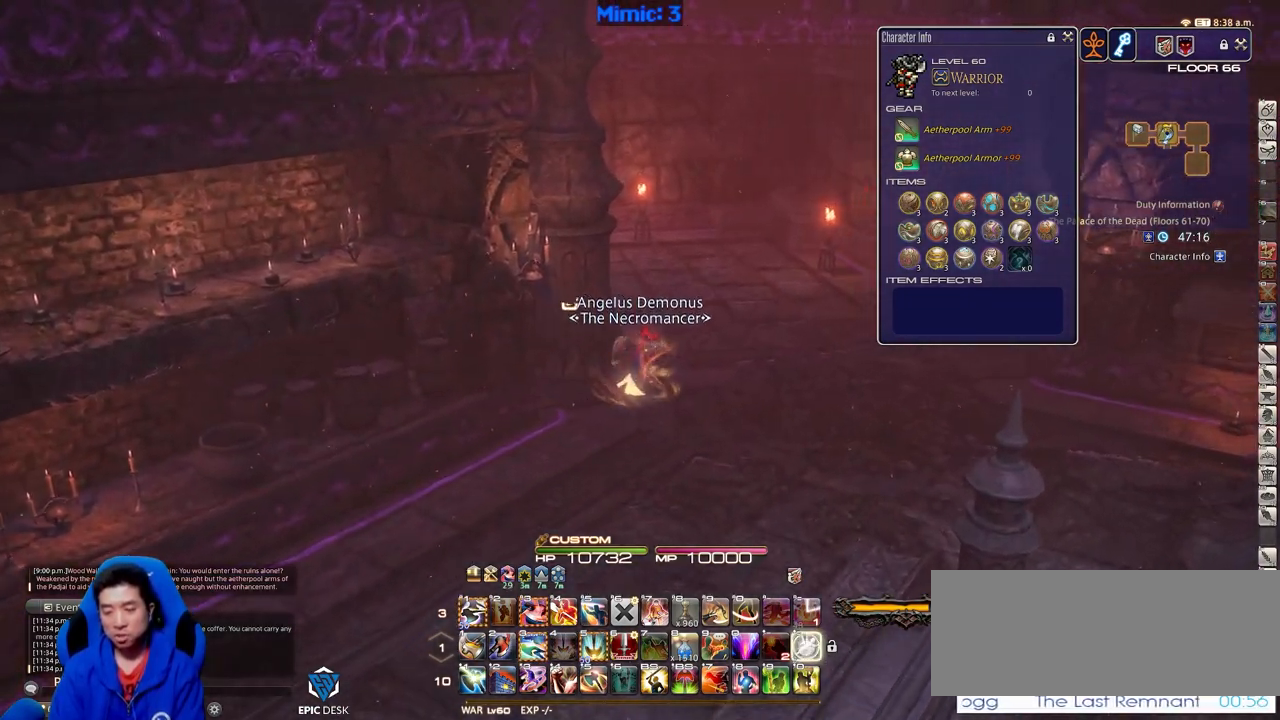
{"keys": ["d", "shift_r", "w"], "events": [[84, "equals", "down"], [167, "equals", "up"], [167, "shift_r", "up"], [217, "p", "down"], [501, "p", "up"], [501, "shift_r", "down"]]}
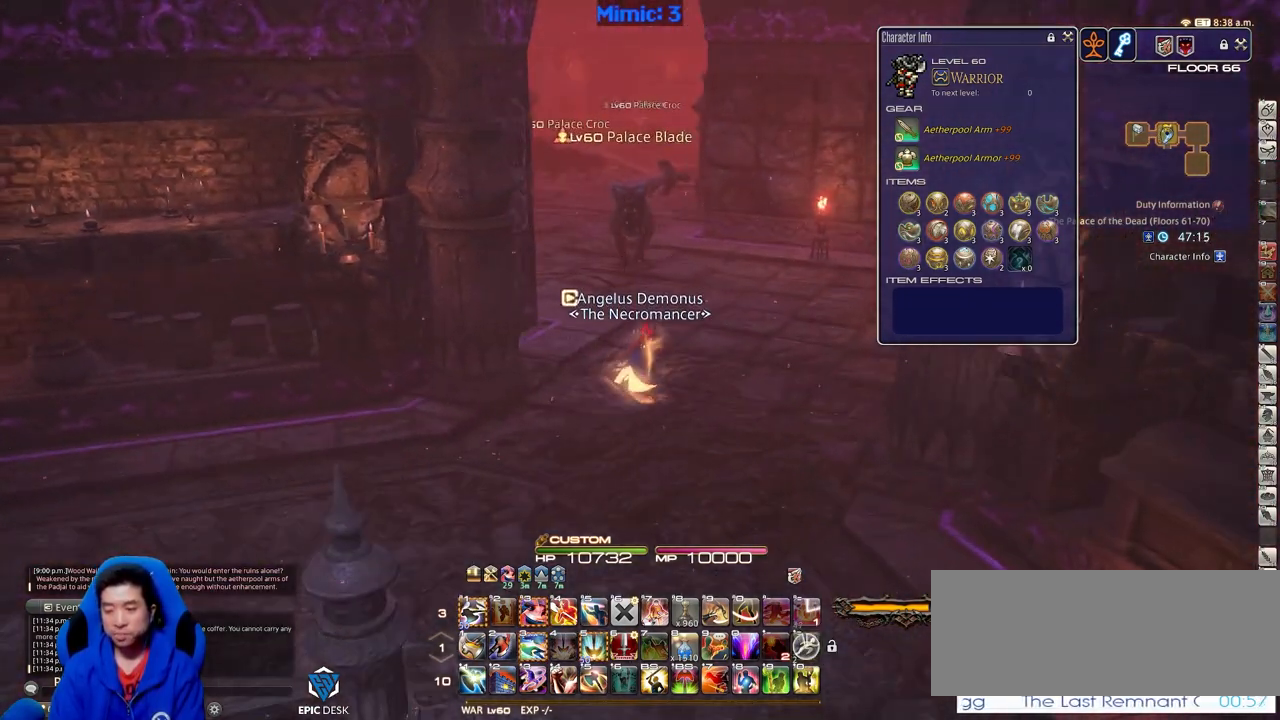
{"keys": ["d", "w"], "events": [[100, "equals", "down"], [183, "equals", "up"], [233, "equals", "down"], [333, "equals", "up"], [417, "shift_r", "up"]]}
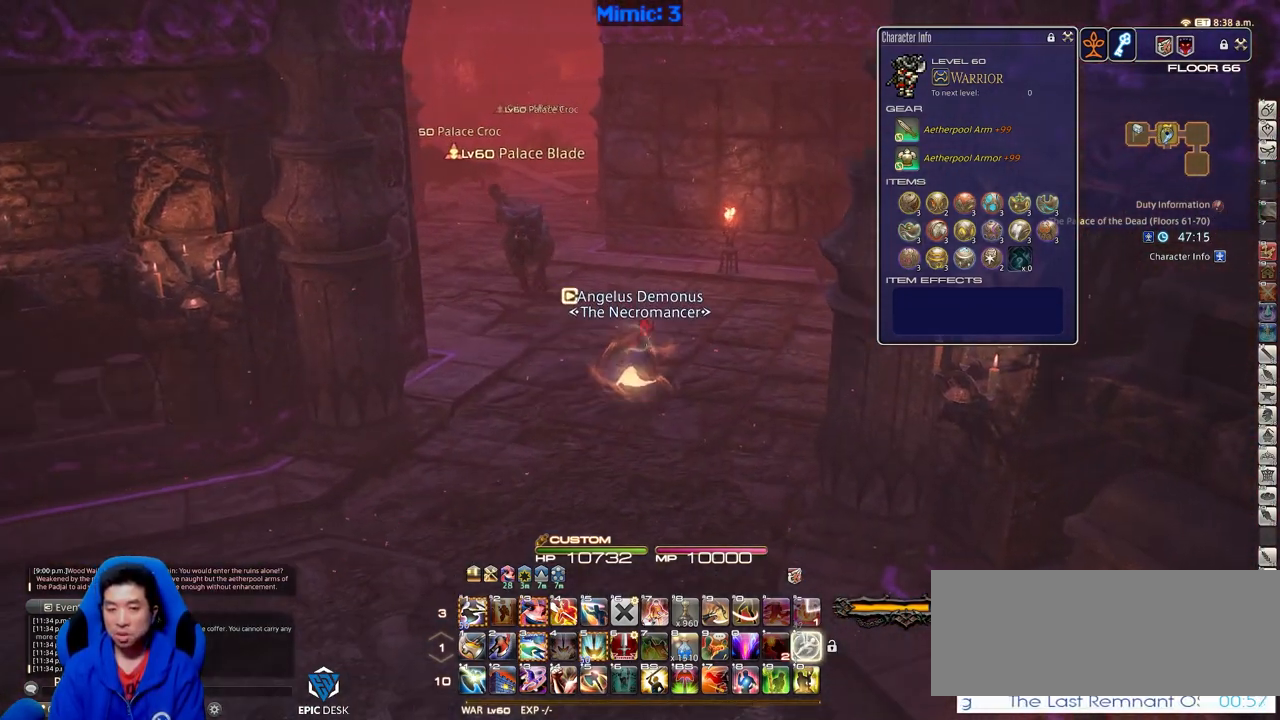
{"keys": ["alt_r", "d", "w"], "events": [[351, "w", "up"], [384, "alt_r", "down"], [384, "w", "down"]]}
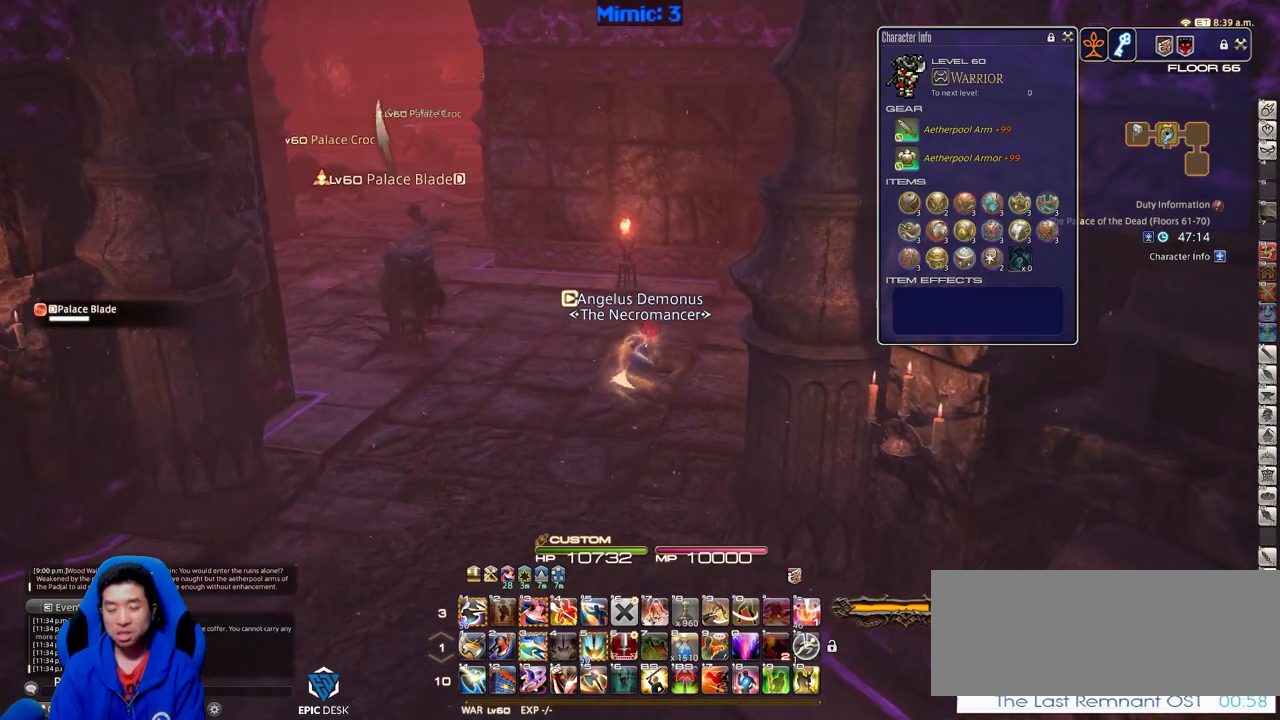
{"keys": ["a", "p", "w"], "events": [[83, "q", "down"], [167, "alt_r", "up"], [167, "q", "up"], [400, "d", "up"], [400, "p", "down"], [450, "a", "down"]]}
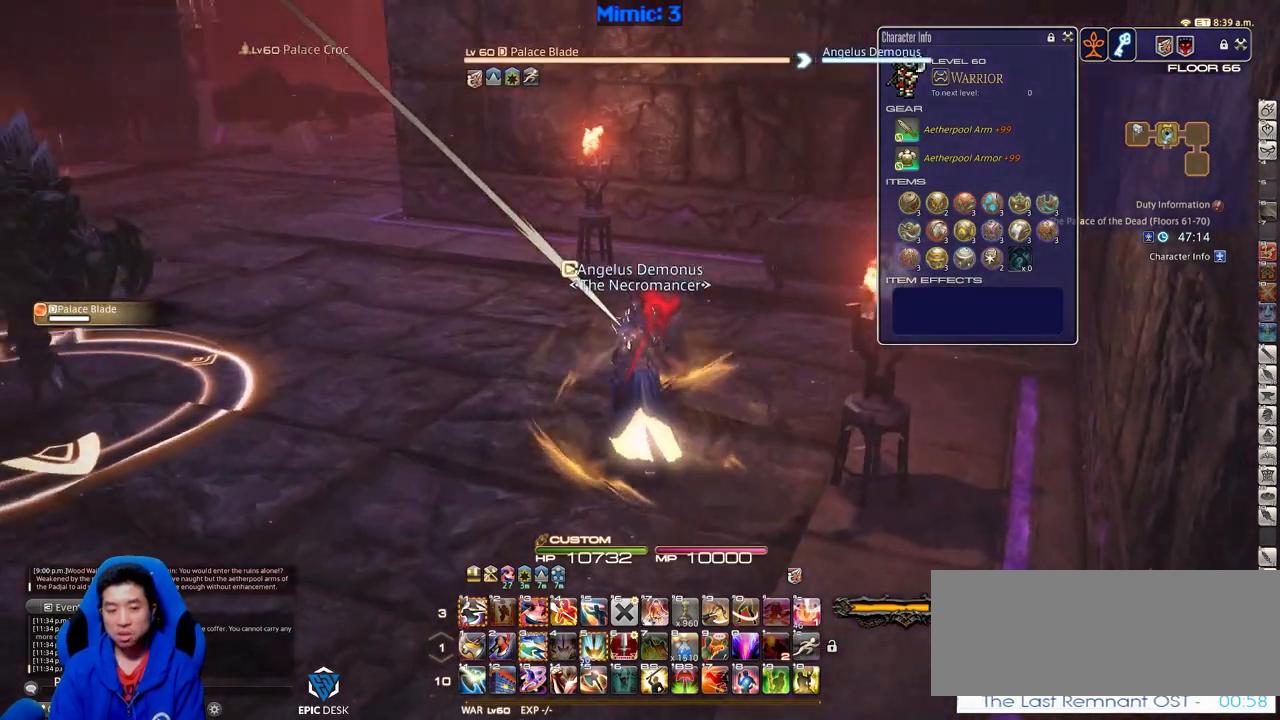
{"keys": ["p"], "events": [[50, "return", "down"], [134, "return", "up"], [134, "w", "up"], [417, "w", "down"], [467, "a", "up"], [467, "w", "up"]]}
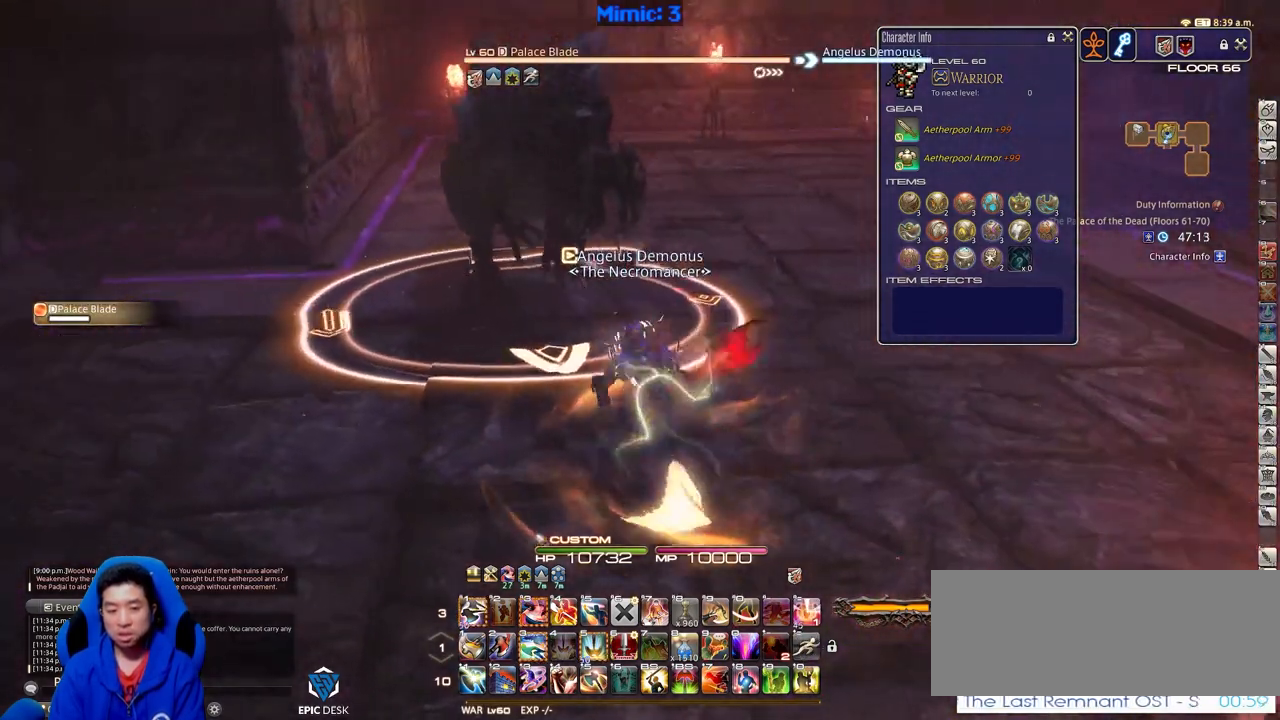
{"keys": ["alt_l", "tab"], "events": [[16, "p", "up"], [116, "3", "down"], [300, "3", "up"], [383, "alt_l", "down"], [433, "tab", "down"]]}
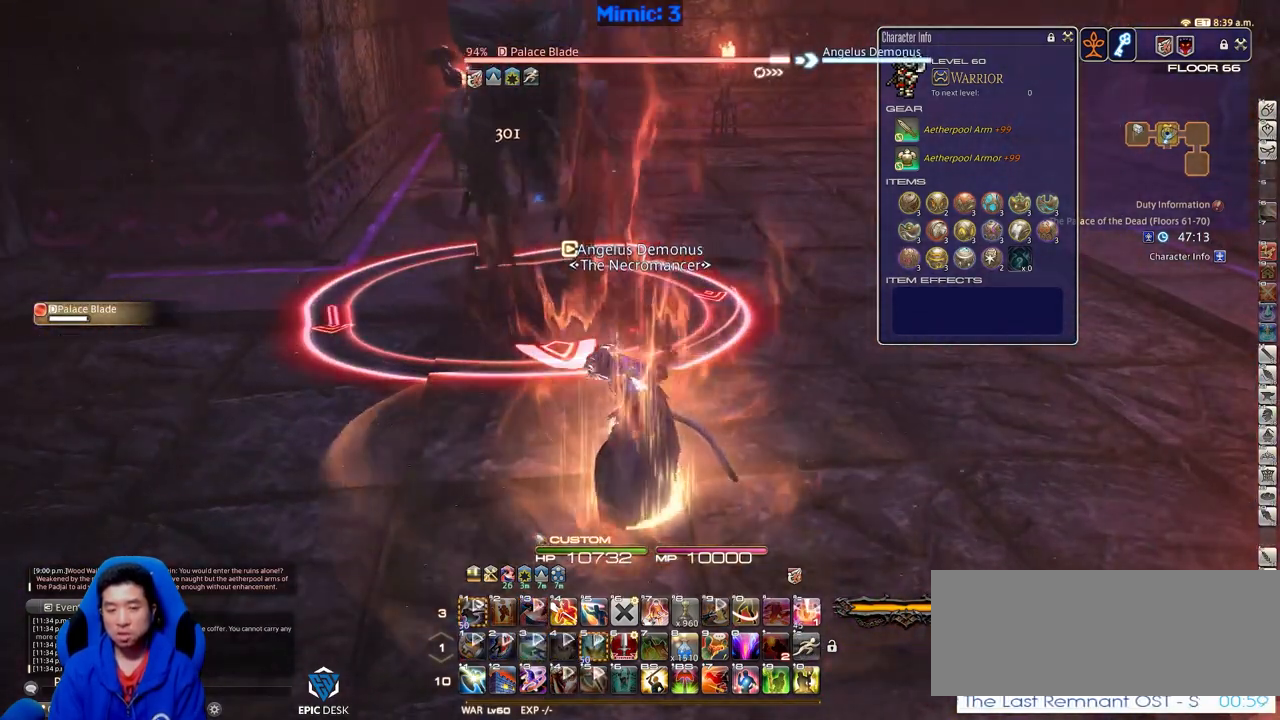
{"keys": ["alt_l"], "events": [[84, "tab", "up"]]}
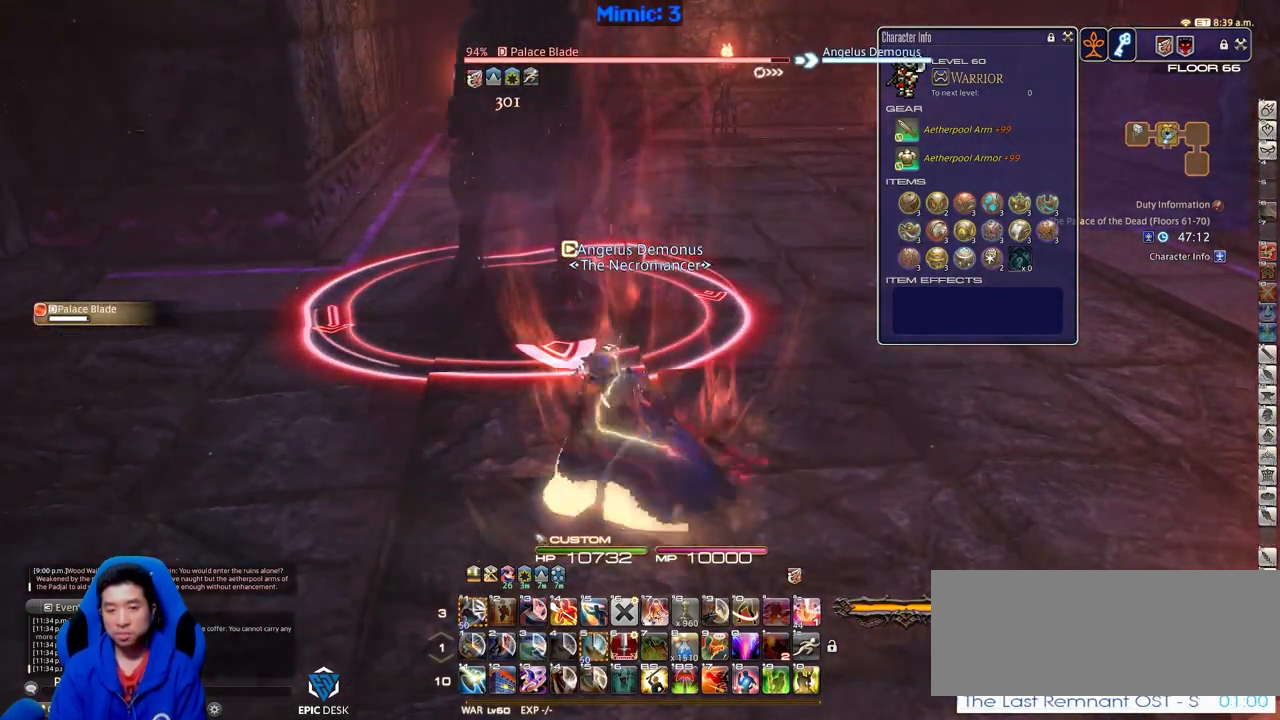
{"keys": ["alt_l"], "events": [[333, "tab", "down"], [417, "tab", "up"]]}
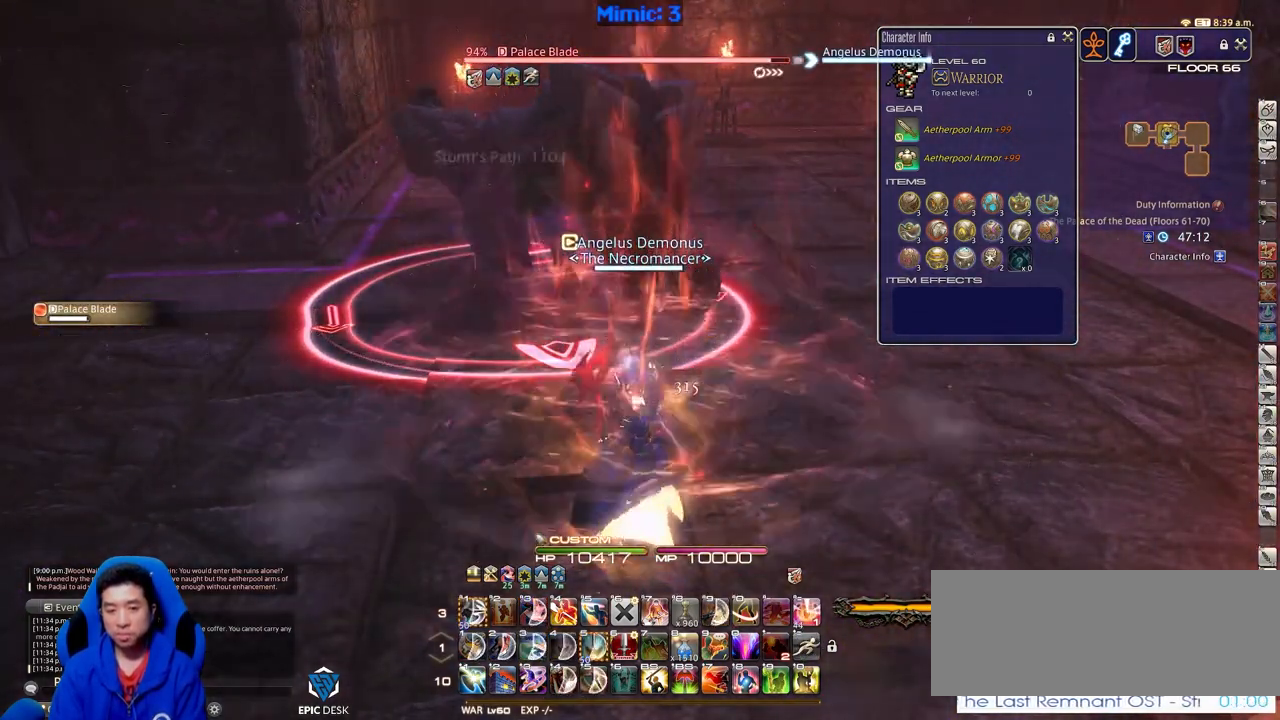
{"keys": ["alt_l"], "events": [[17, "tab", "down"], [67, "tab", "up"]]}
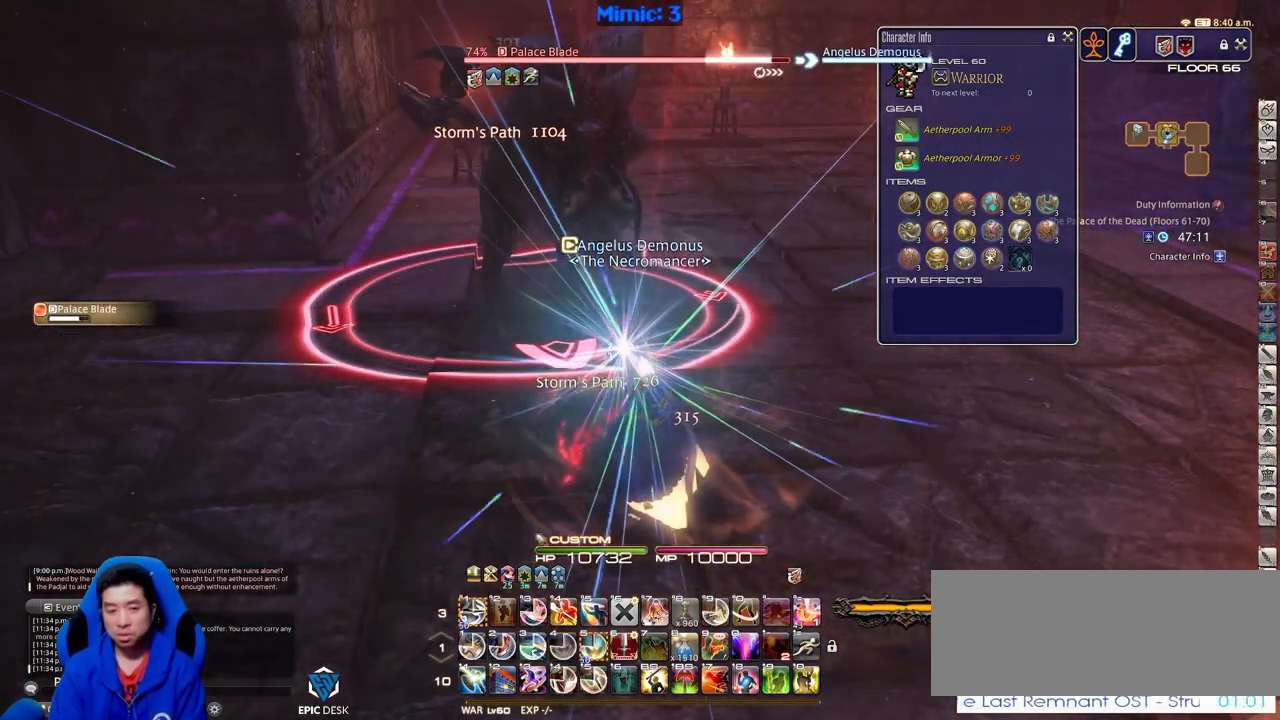
{"keys": [], "events": [[500, "alt_l", "up"]]}
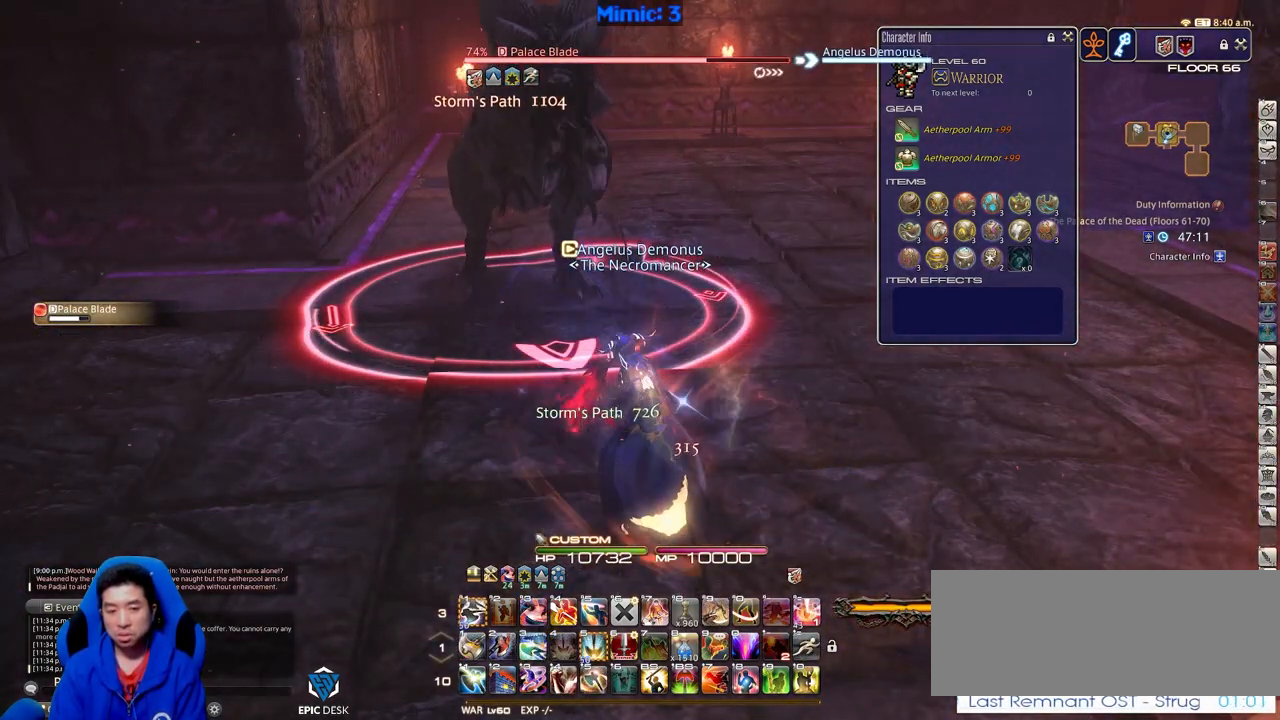
{"keys": ["alt_l"], "events": [[234, "alt_l", "down"], [284, "tab", "down"], [417, "tab", "up"]]}
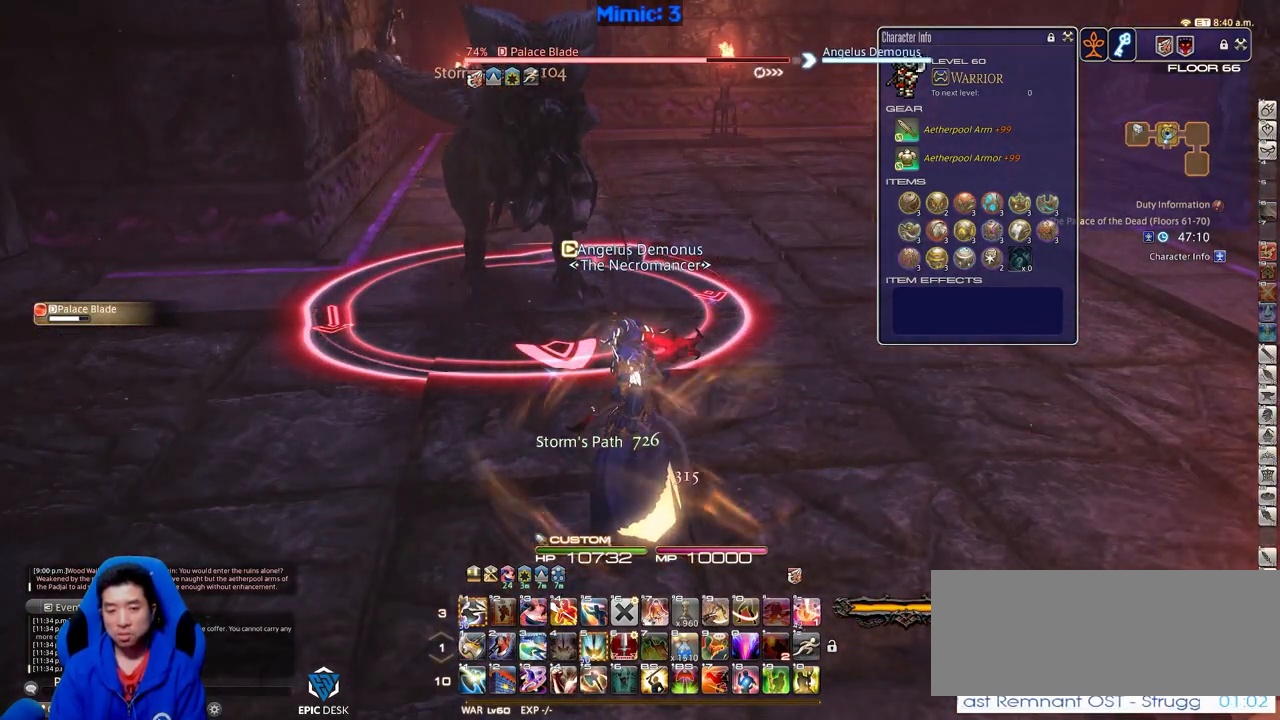
{"keys": ["a", "w"], "events": [[133, "alt_l", "up"], [367, "a", "down"], [450, "w", "down"]]}
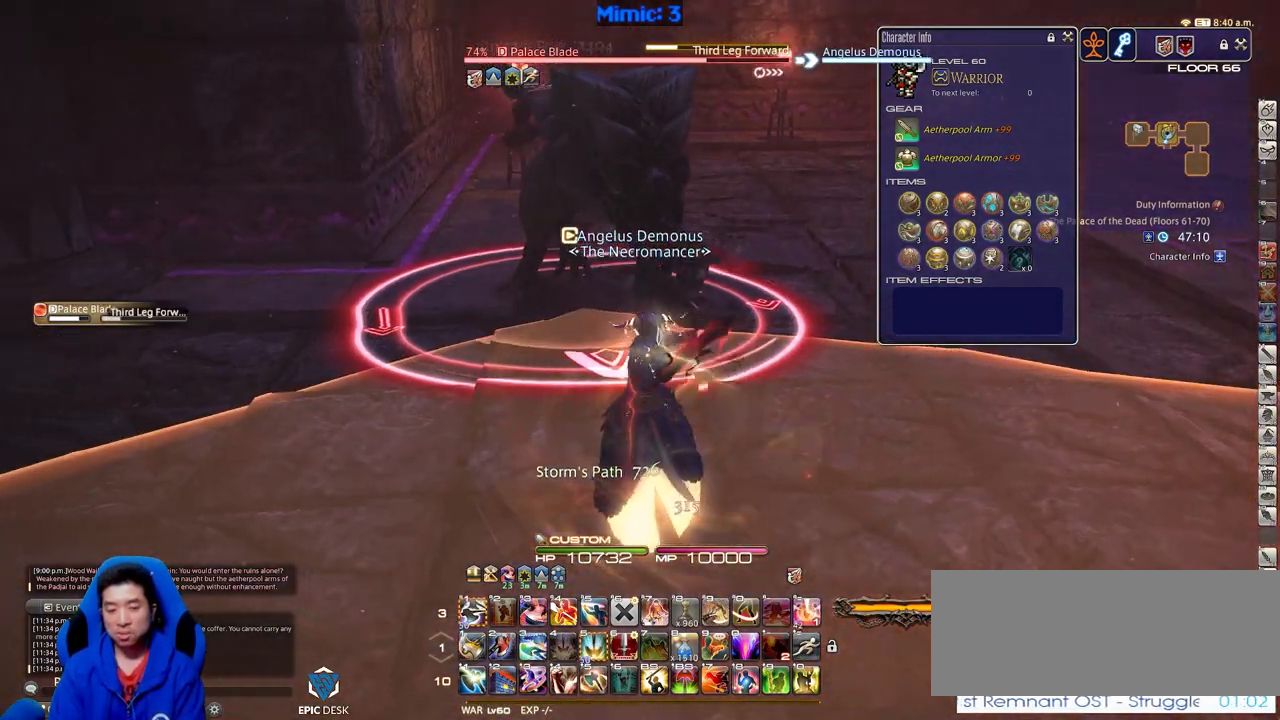
{"keys": ["w"], "events": [[101, "a", "up"], [184, "alt_r", "down"], [267, "1", "down"], [401, "1", "up"], [401, "alt_r", "up"]]}
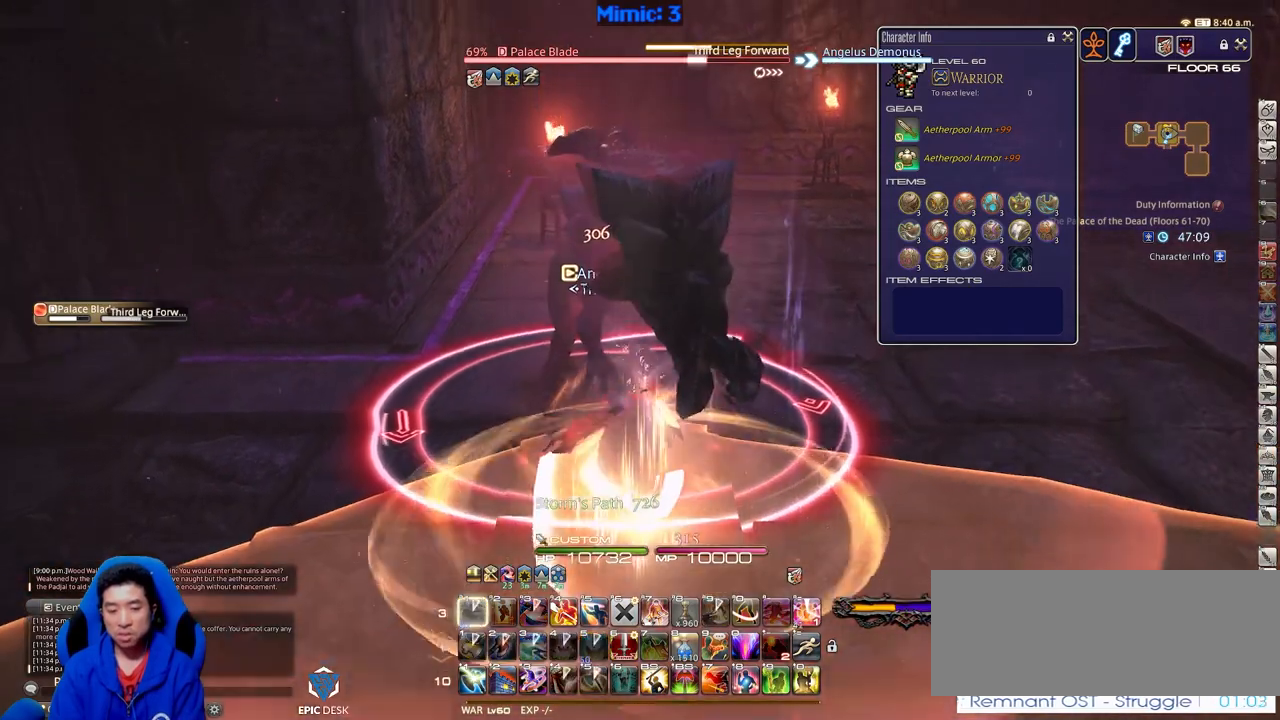
{"keys": ["w"], "events": []}
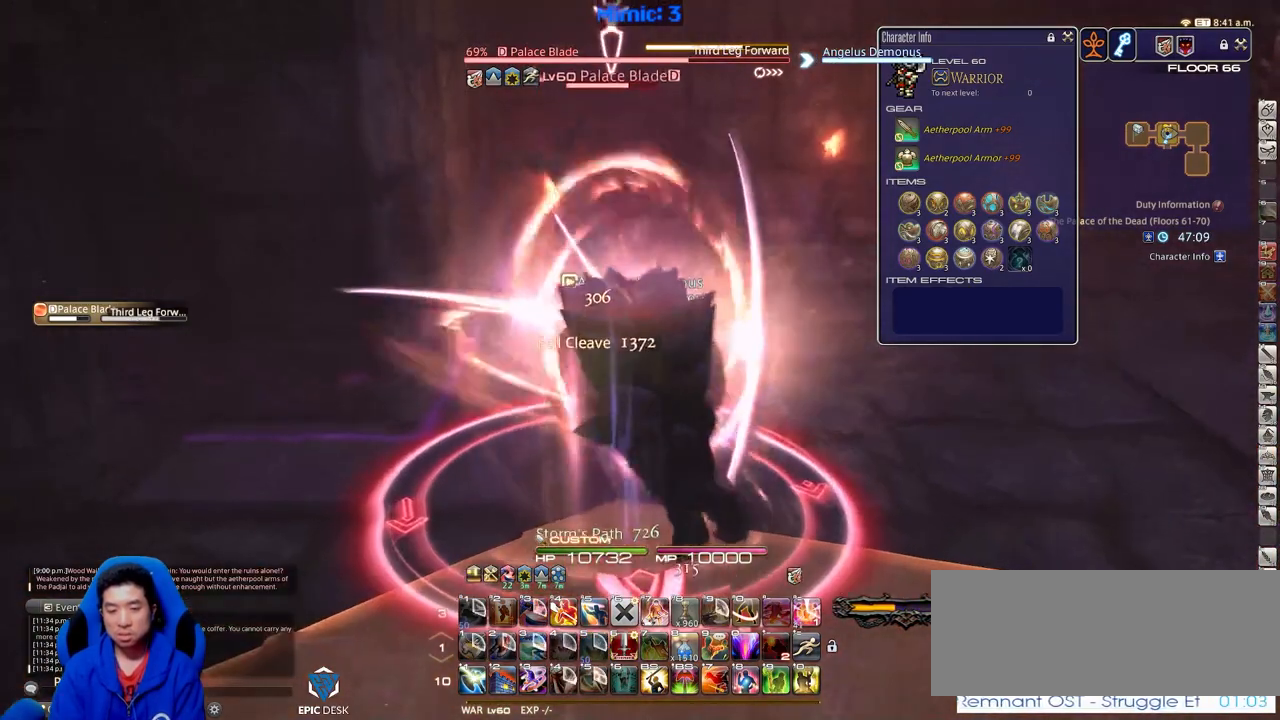
{"keys": [], "events": [[67, "w", "up"]]}
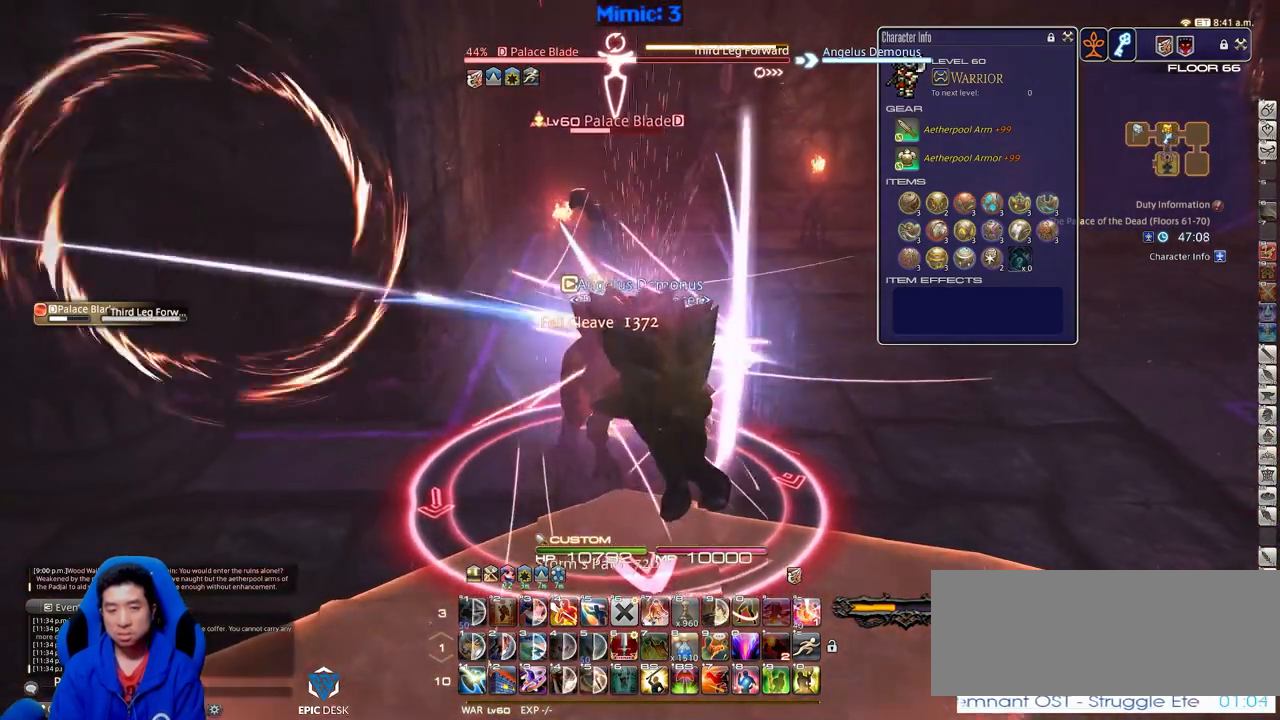
{"keys": ["a", "rbracket", "s"], "events": [[317, "a", "down"], [367, "rbracket", "down"], [500, "s", "down"]]}
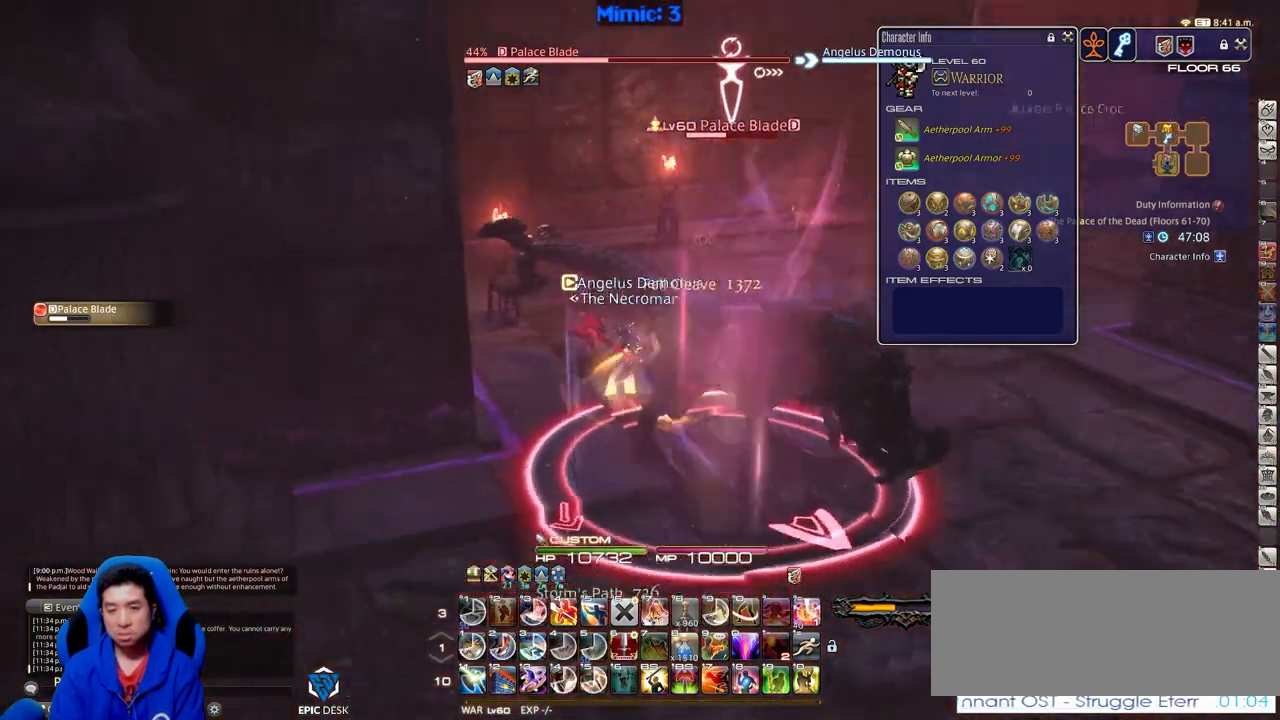
{"keys": ["1", "d", "rbracket", "s"], "events": [[134, "a", "up"], [134, "rbracket", "up"], [284, "d", "down"], [468, "1", "down"], [468, "rbracket", "down"]]}
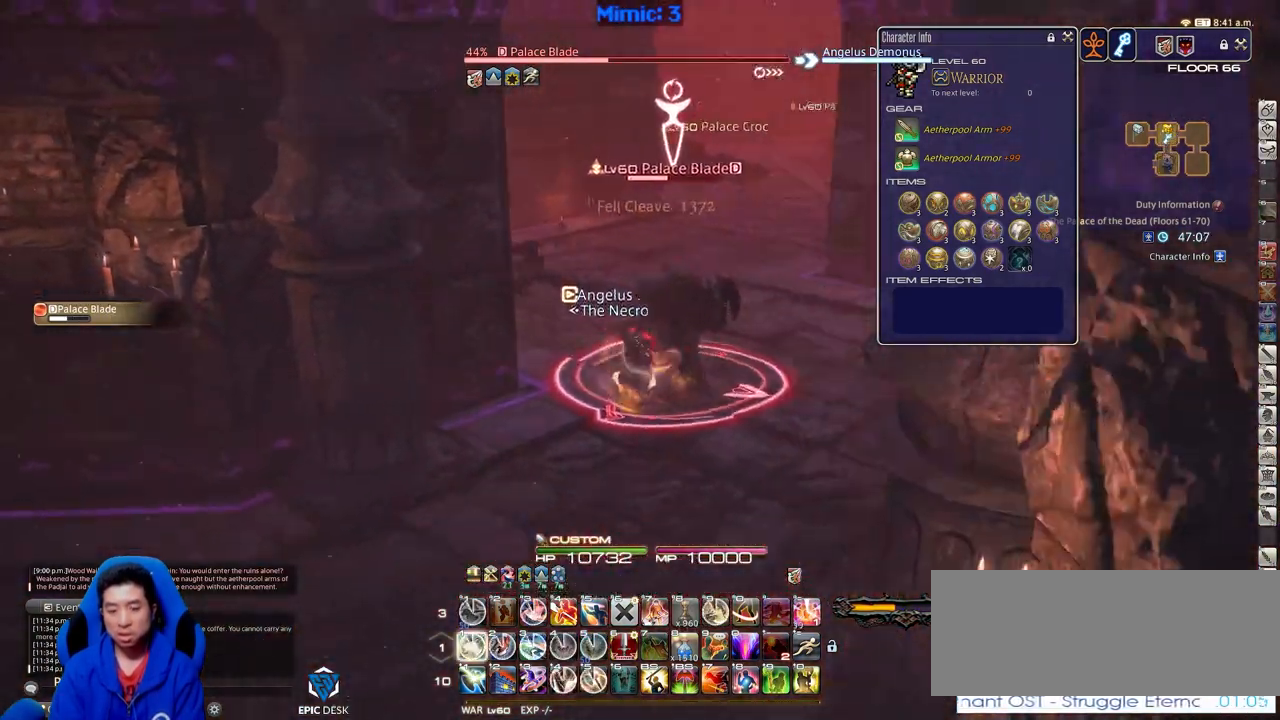
{"keys": ["d", "s"], "events": [[67, "1", "up"], [67, "rbracket", "up"], [117, "1", "down"], [200, "1", "up"], [300, "rbracket", "down"], [434, "rbracket", "up"]]}
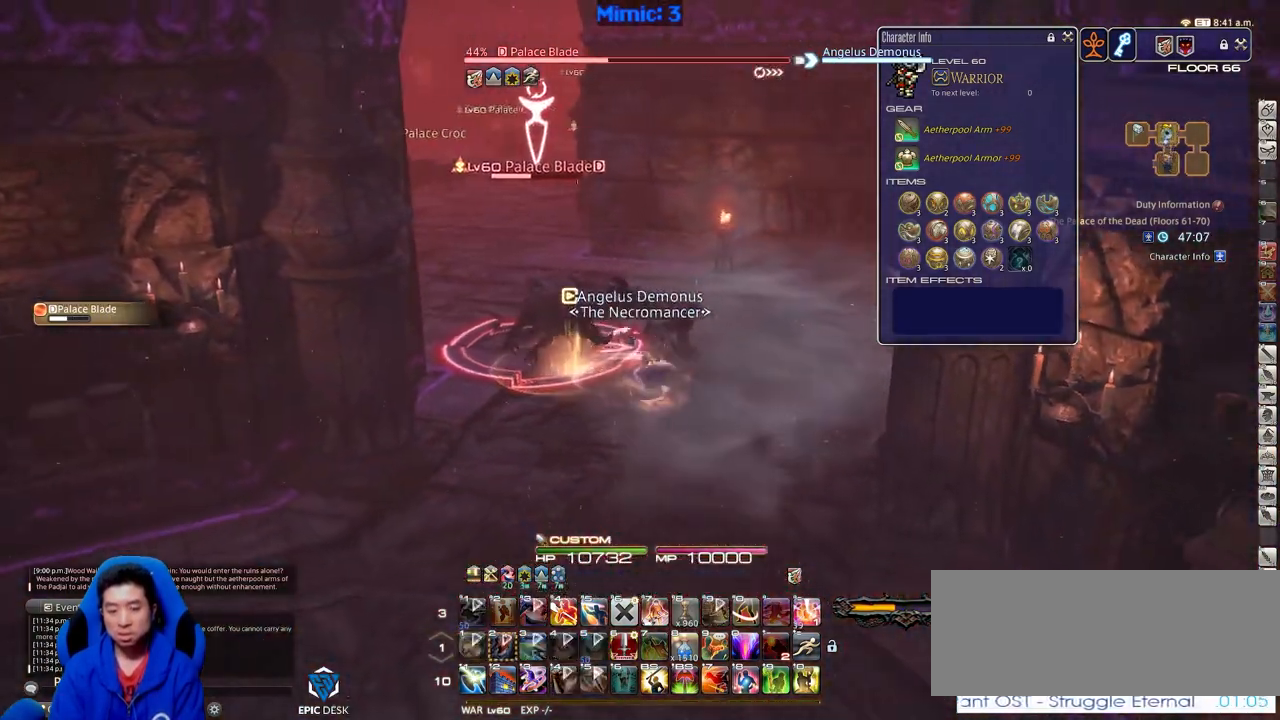
{"keys": ["a"], "events": [[167, "a", "down"], [217, "d", "up"], [451, "s", "up"]]}
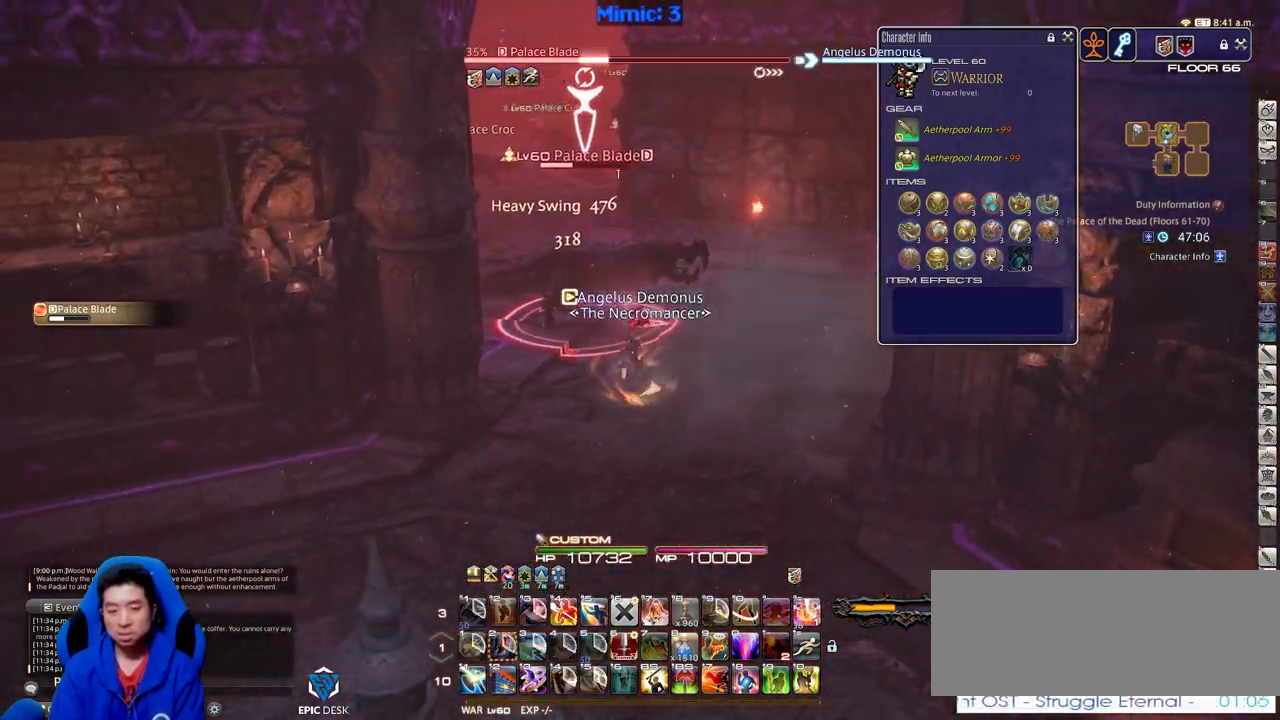
{"keys": ["d", "p", "w"], "events": [[133, "w", "down"], [184, "a", "up"], [284, "d", "down"], [334, "p", "down"], [417, "p", "up"], [467, "p", "down"]]}
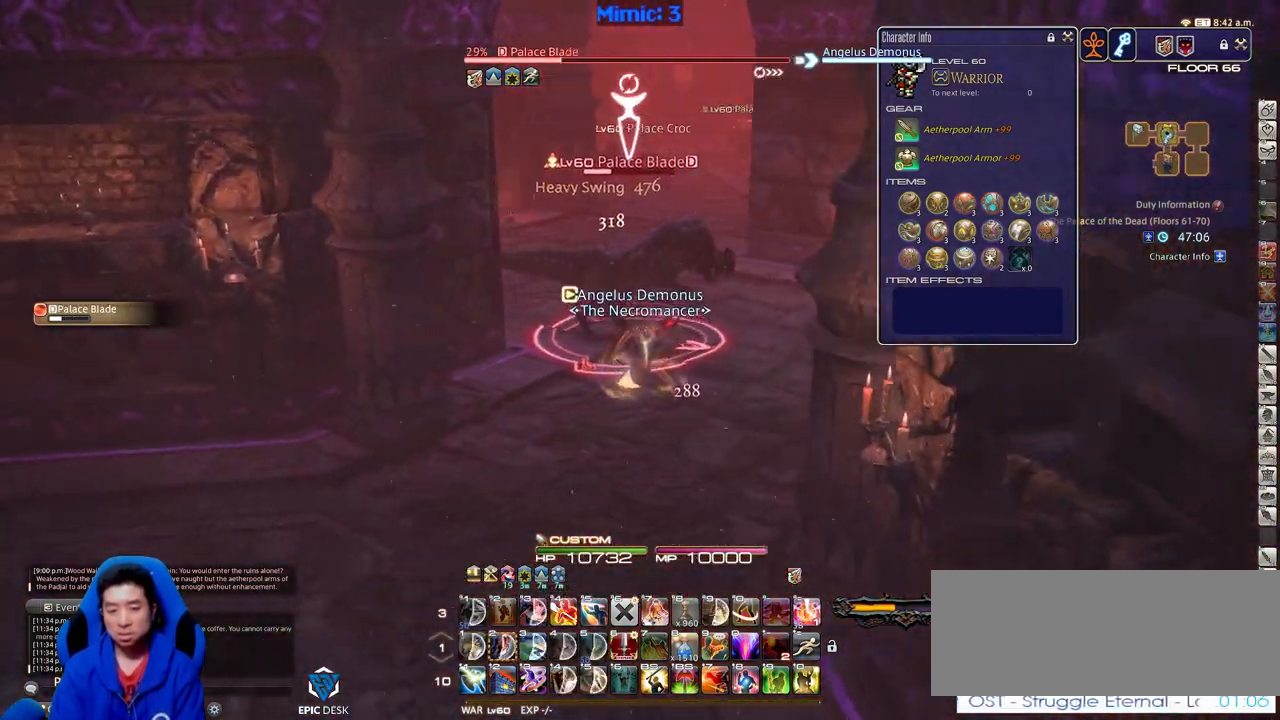
{"keys": ["a", "p", "w"], "events": [[201, "return", "down"], [351, "return", "up"], [384, "a", "down"], [434, "d", "up"]]}